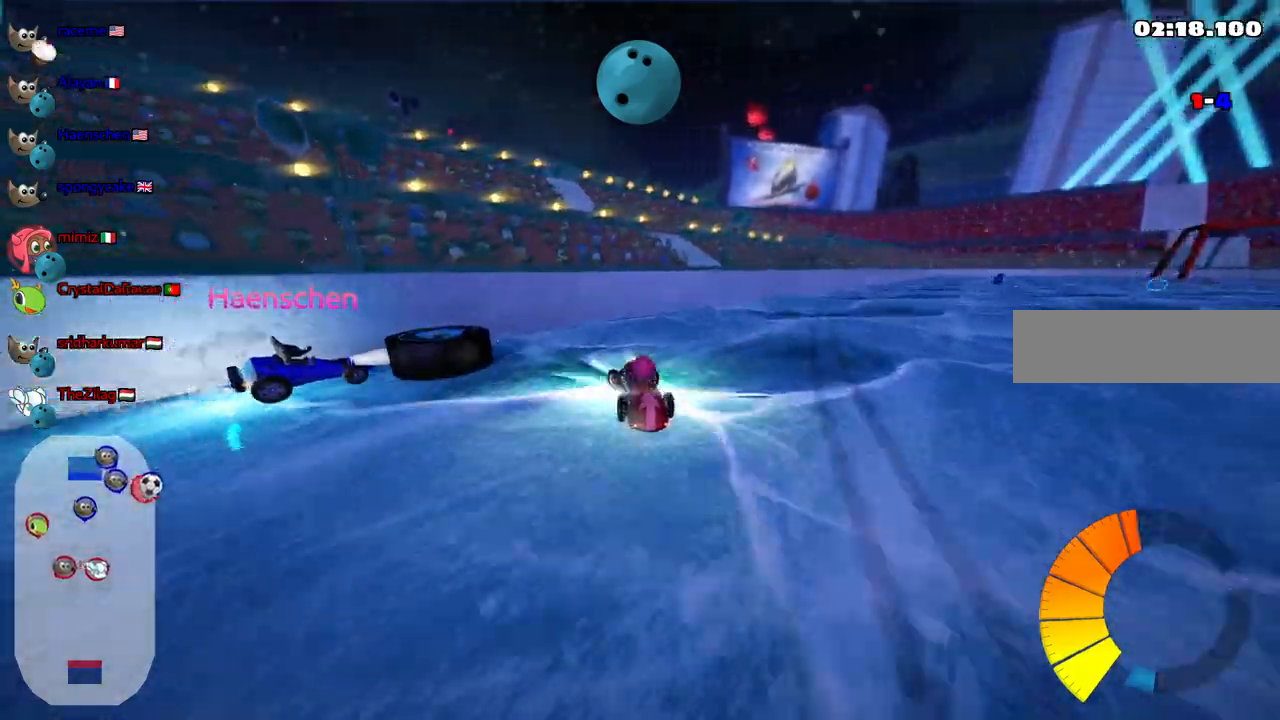
Gameplay with keyboard; each line is a JSON object with the keys held at the frame after it. "events" lists presses ("down") and releases ("up") of ".", "/", "alt_r", "b", "c", "comma", "ctrl_r", "d", "down", "f", "g", "h", "j", "k", "l", "left", "m", "n", "quote", "return", "right", "semicolon", "shift_r", "space", "super", "up" and "v" between this image and that frame as [ms after this image, input, new state], when the widget could be followed in between. No other keys are recorded. Mouse input is not recorded.
{"keys": ["left", "up"], "events": [[17, "up", "down"], [250, "up", "up"], [267, "up", "down"]]}
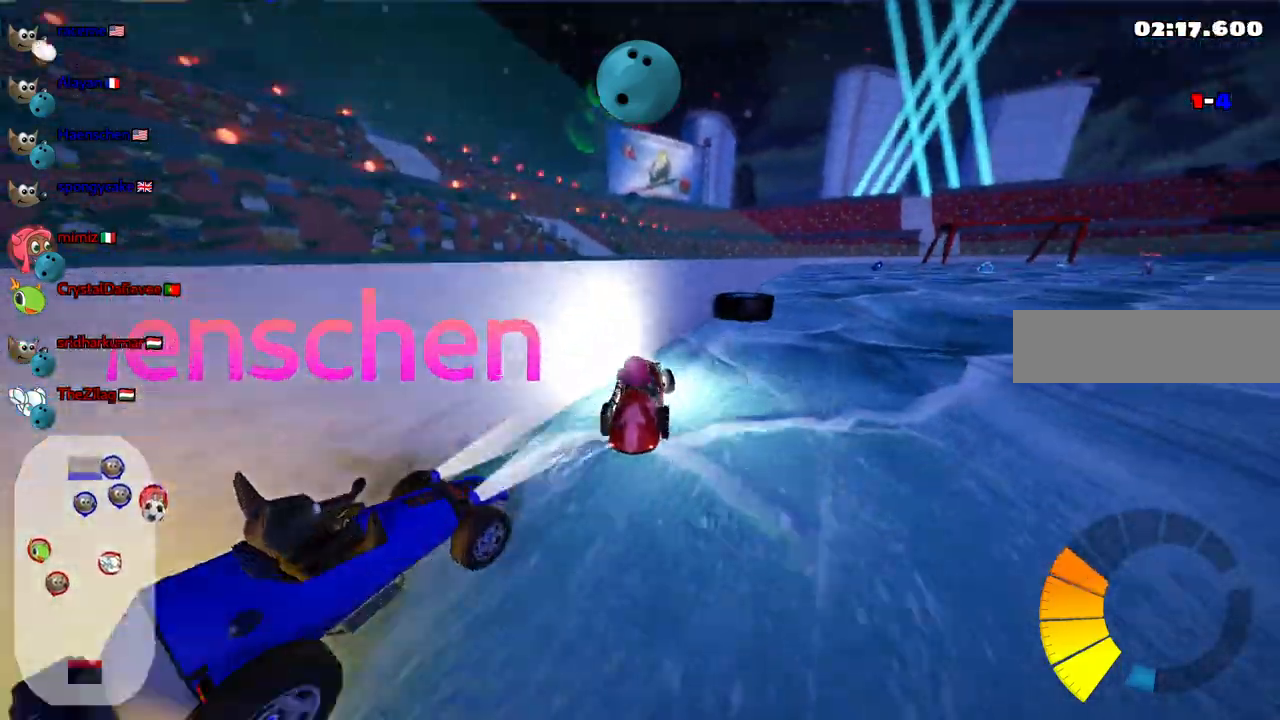
{"keys": ["up"], "events": [[167, "left", "up"], [167, "right", "down"], [250, "n", "down"], [400, "n", "up"], [450, "right", "up"]]}
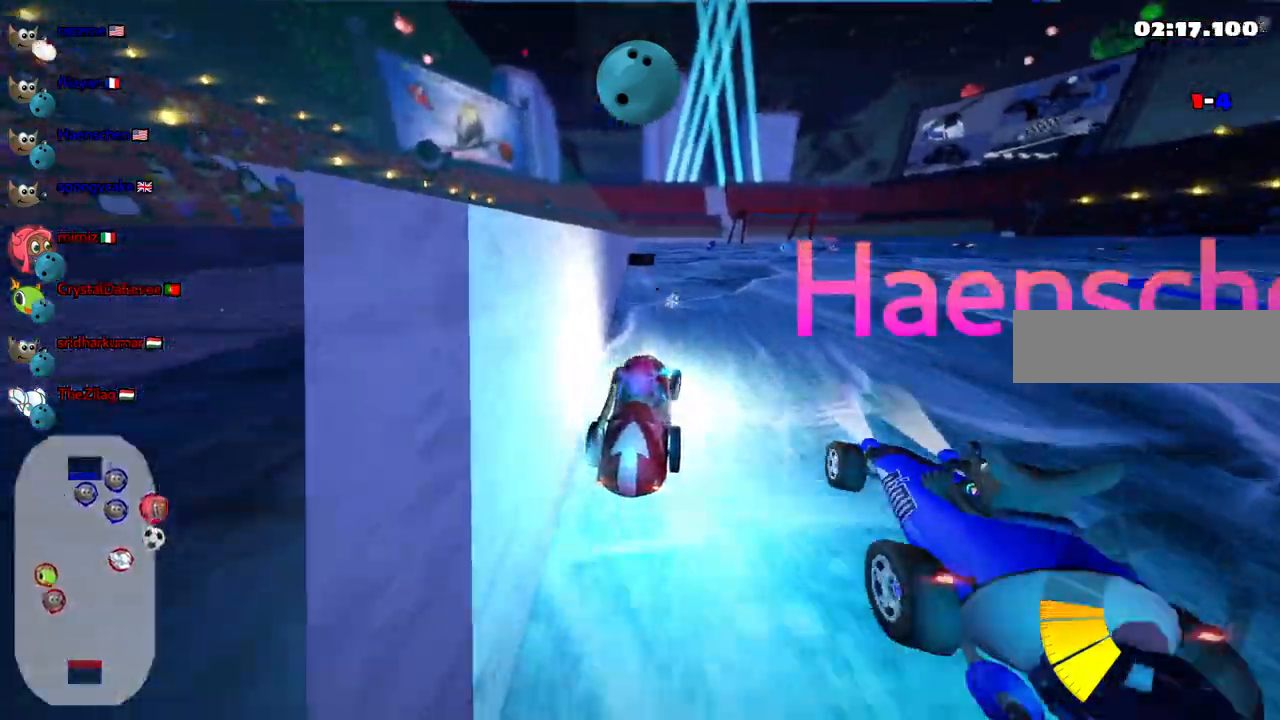
{"keys": ["left", "up"], "events": [[317, "left", "down"]]}
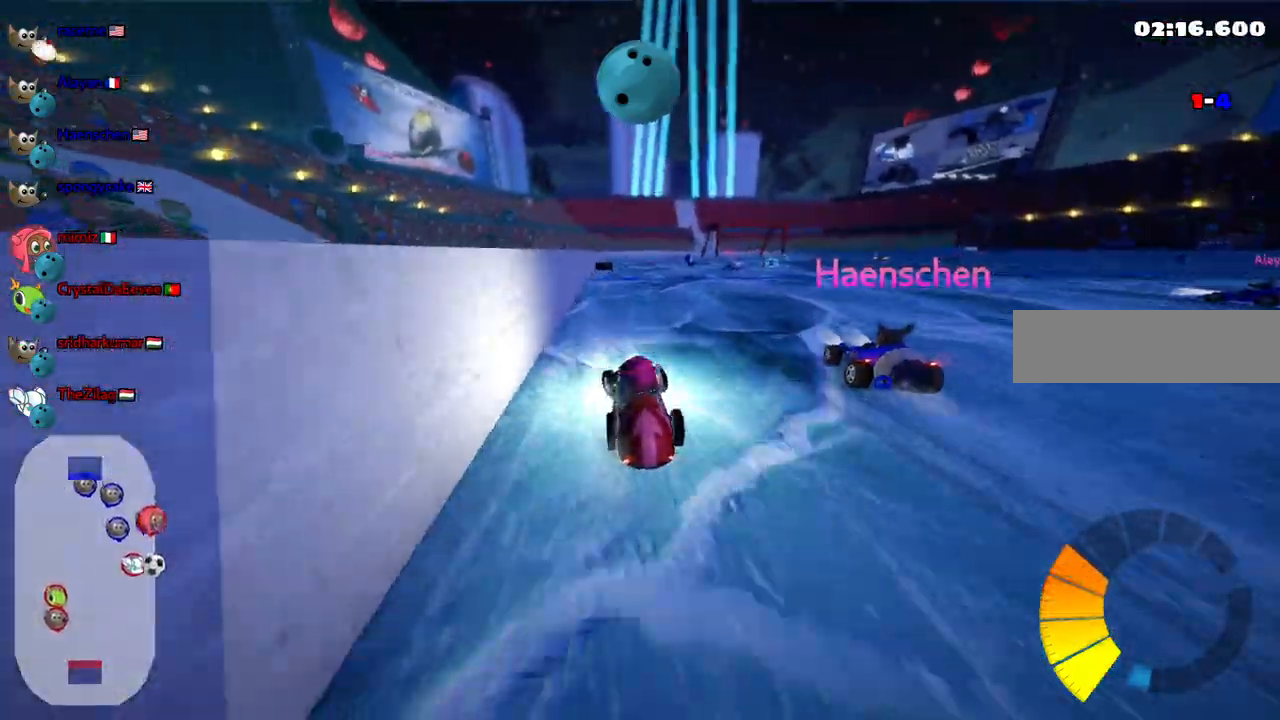
{"keys": ["left", "m", "up"], "events": [[17, "left", "up"], [17, "right", "down"], [50, "m", "down"], [100, "left", "down"], [200, "right", "up"], [333, "right", "down"], [483, "right", "up"]]}
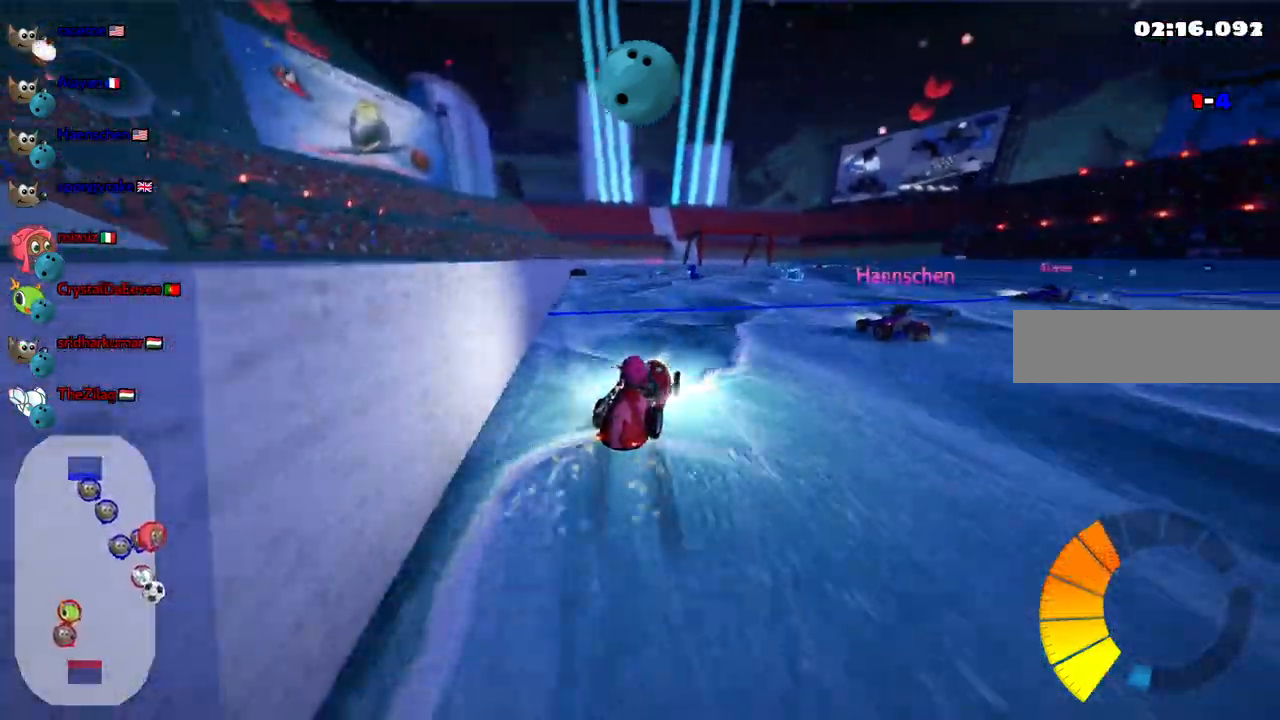
{"keys": ["left", "m", "up"], "events": []}
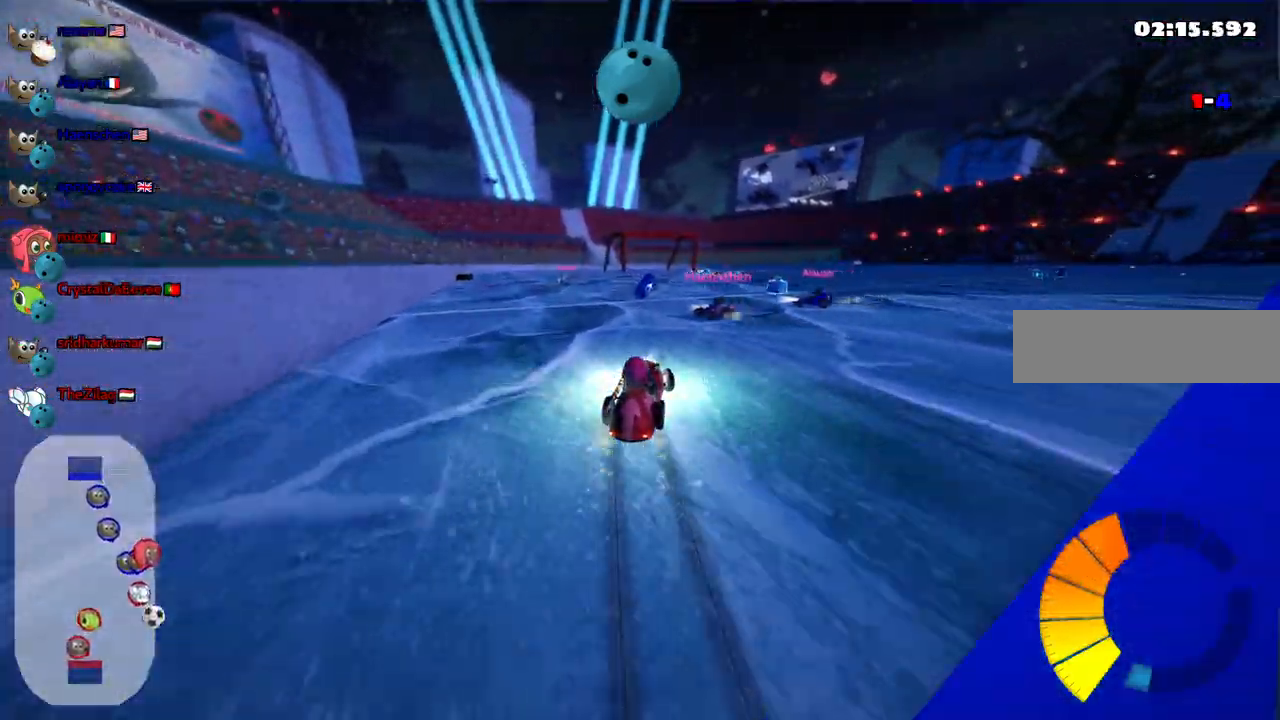
{"keys": ["up"], "events": [[183, "right", "down"], [367, "m", "up"], [467, "left", "up"], [467, "right", "up"]]}
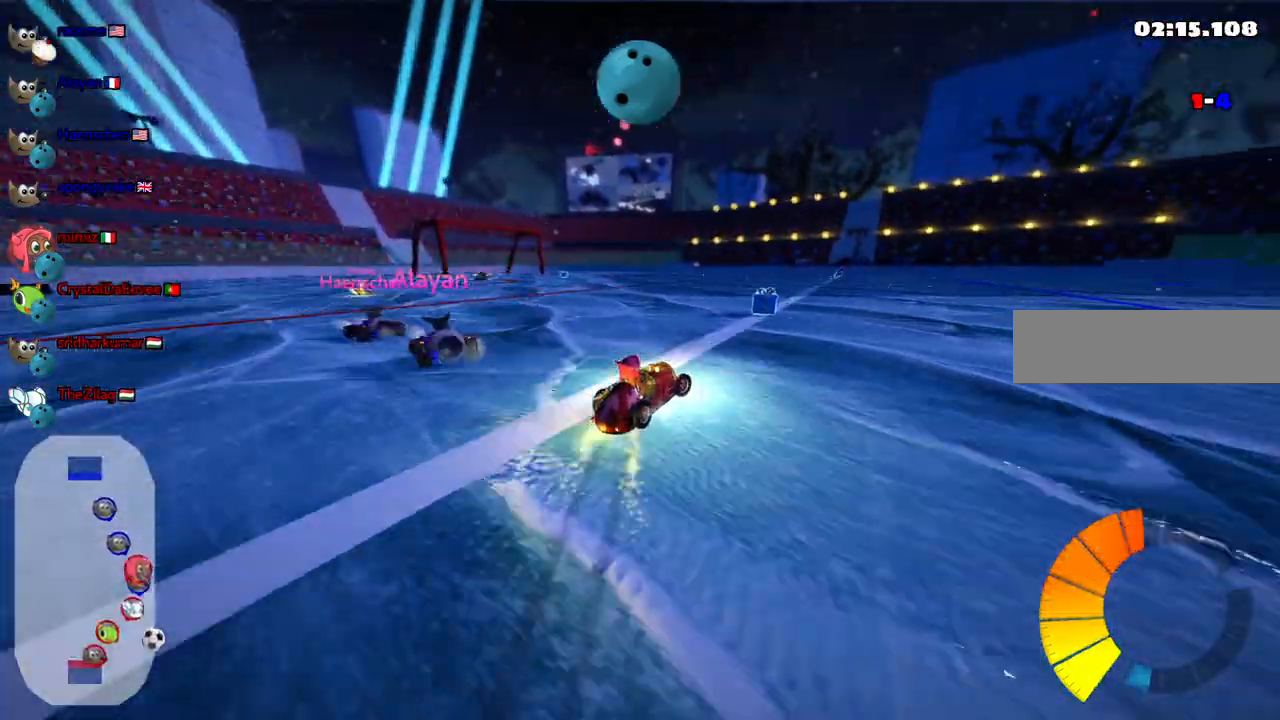
{"keys": ["up"], "events": [[250, "right", "down"], [483, "right", "up"]]}
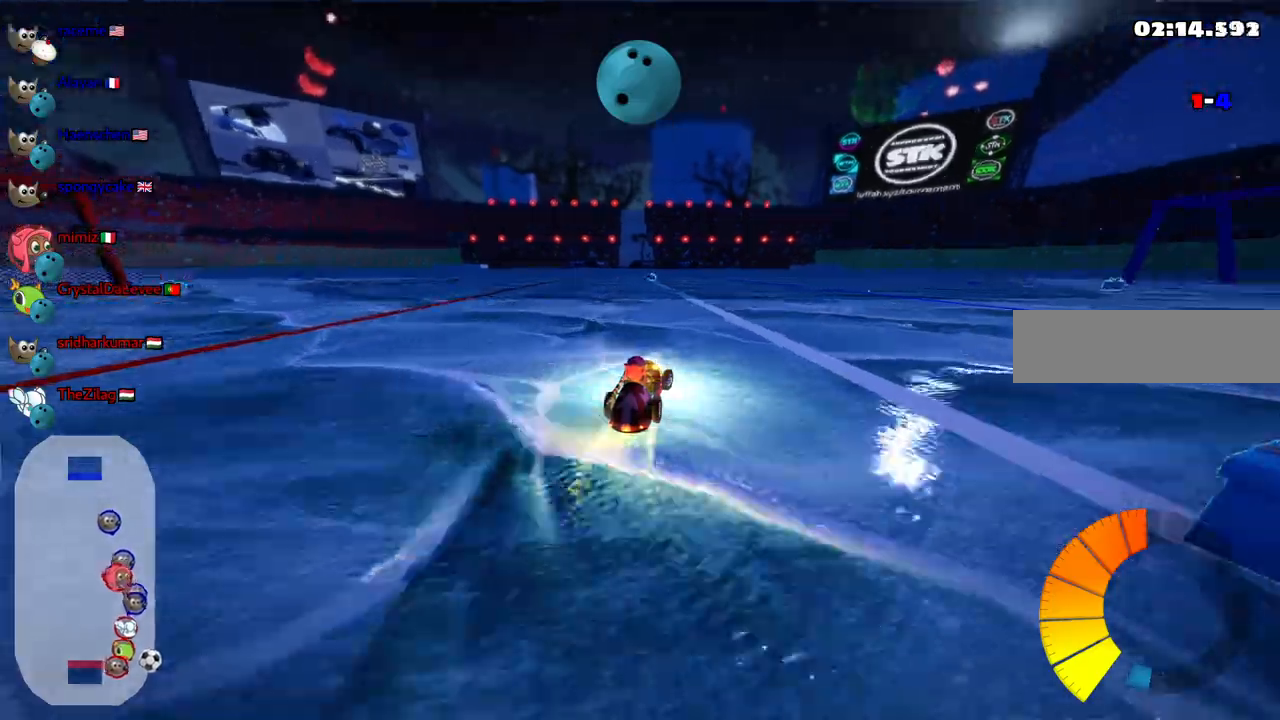
{"keys": ["left", "m", "right", "up"], "events": [[167, "right", "down"], [367, "left", "down"], [367, "right", "up"], [400, "m", "down"], [450, "right", "down"]]}
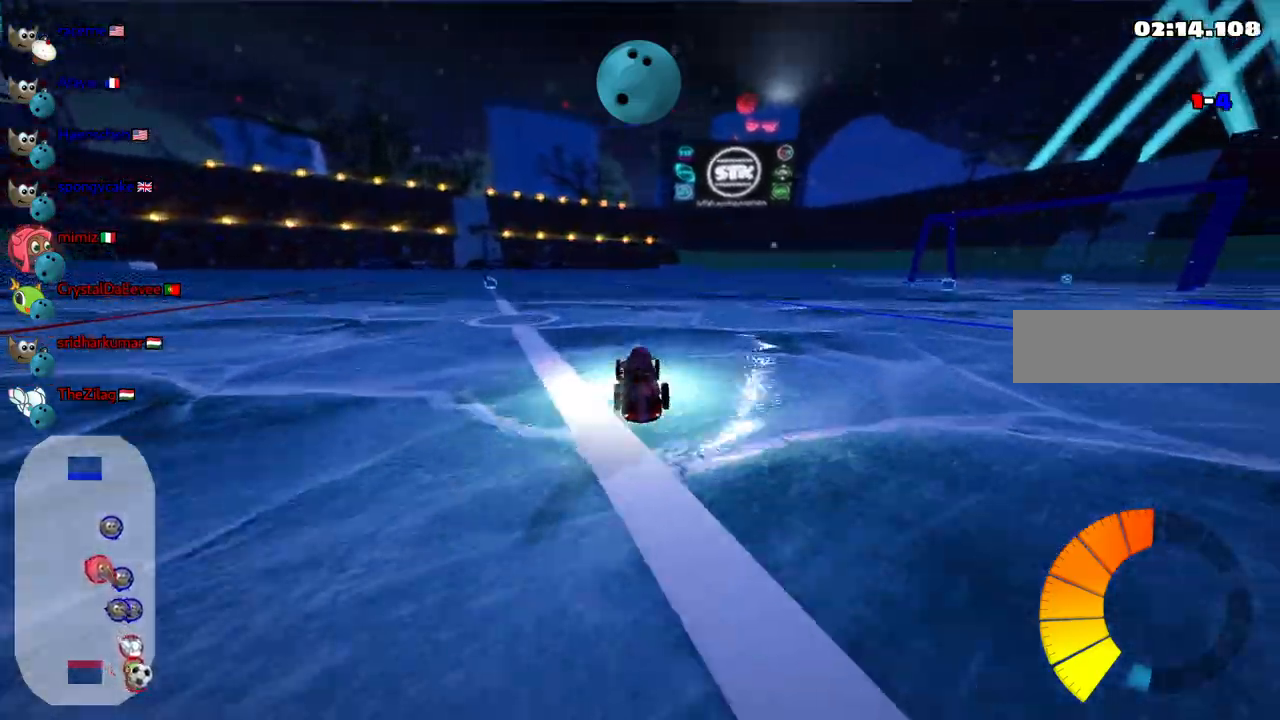
{"keys": ["left", "m", "right", "up"], "events": [[50, "left", "up"], [133, "left", "down"], [233, "left", "up"], [467, "left", "down"]]}
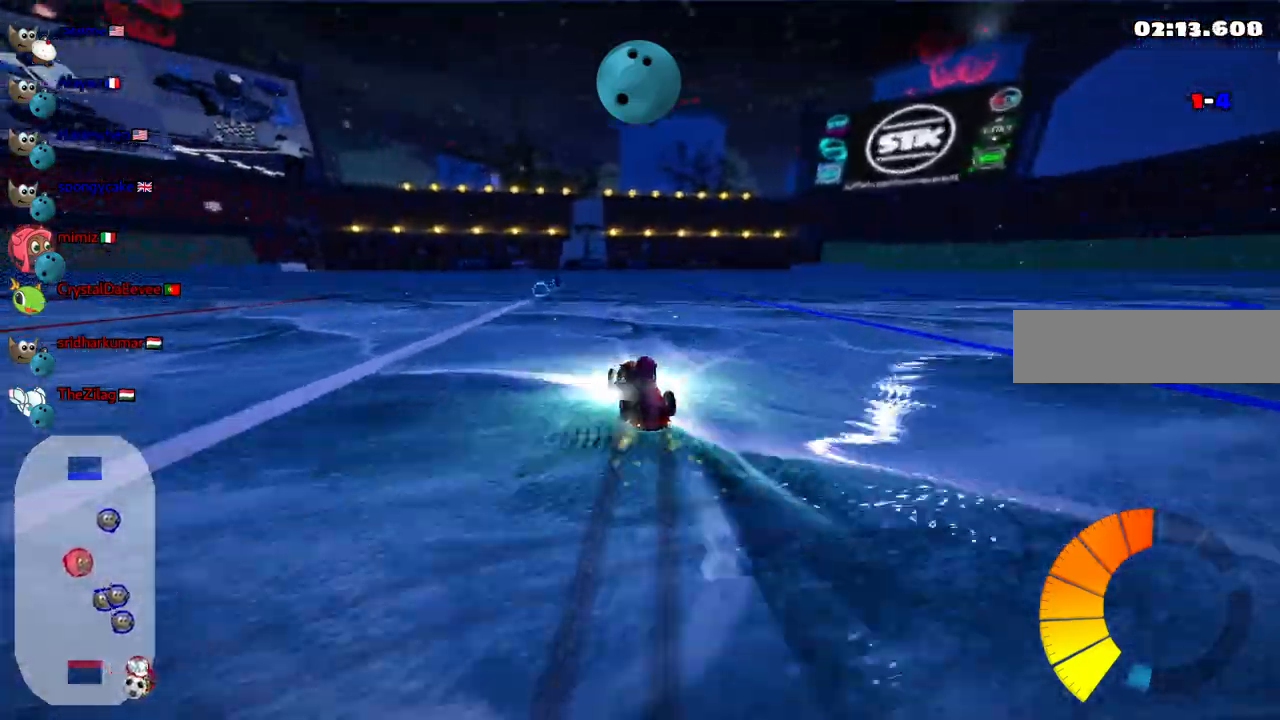
{"keys": ["left", "m", "right", "up"], "events": [[117, "left", "up"], [483, "left", "down"]]}
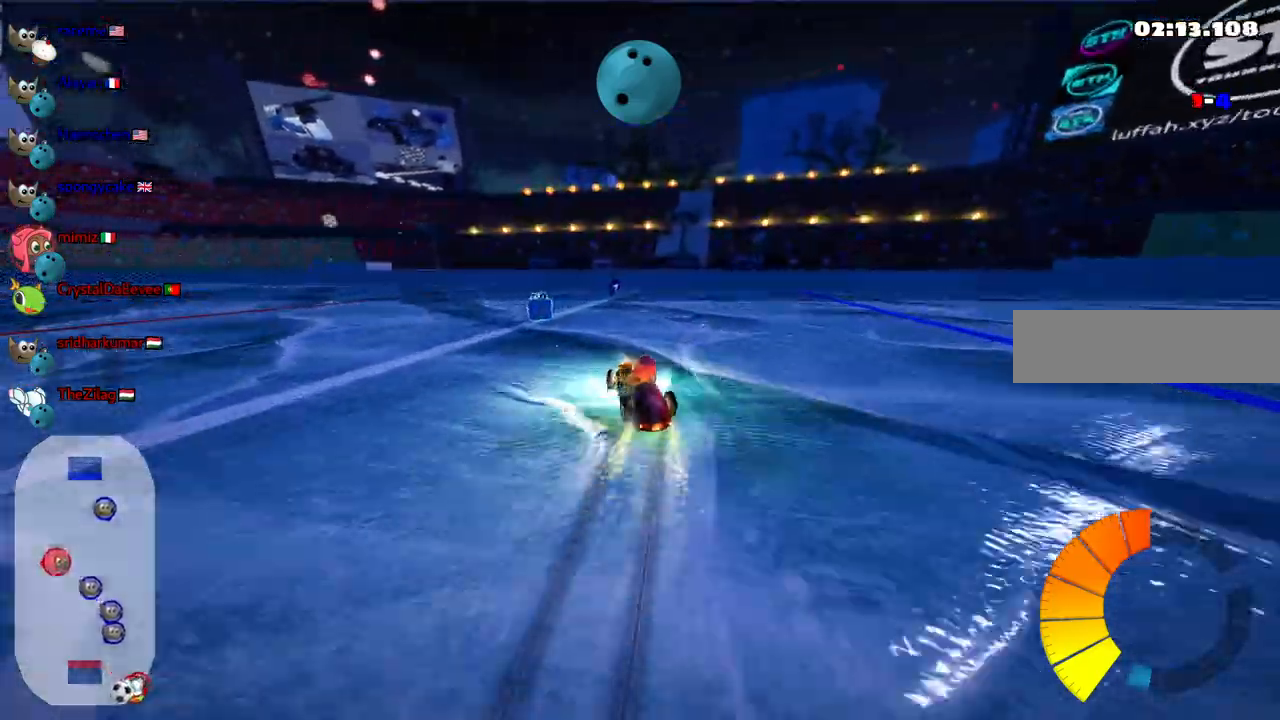
{"keys": ["left", "m", "right", "up"], "events": [[83, "left", "up"], [317, "left", "down"]]}
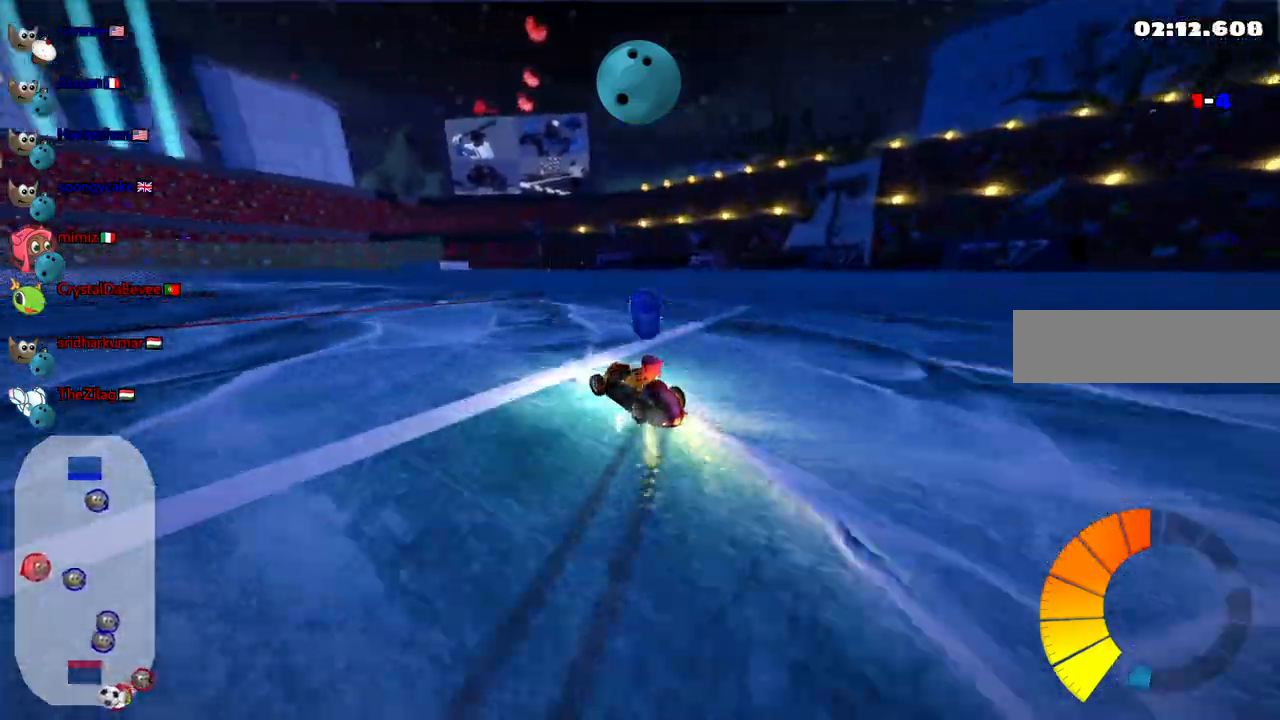
{"keys": ["left", "m", "right", "up"], "events": [[383, "left", "up"], [467, "left", "down"]]}
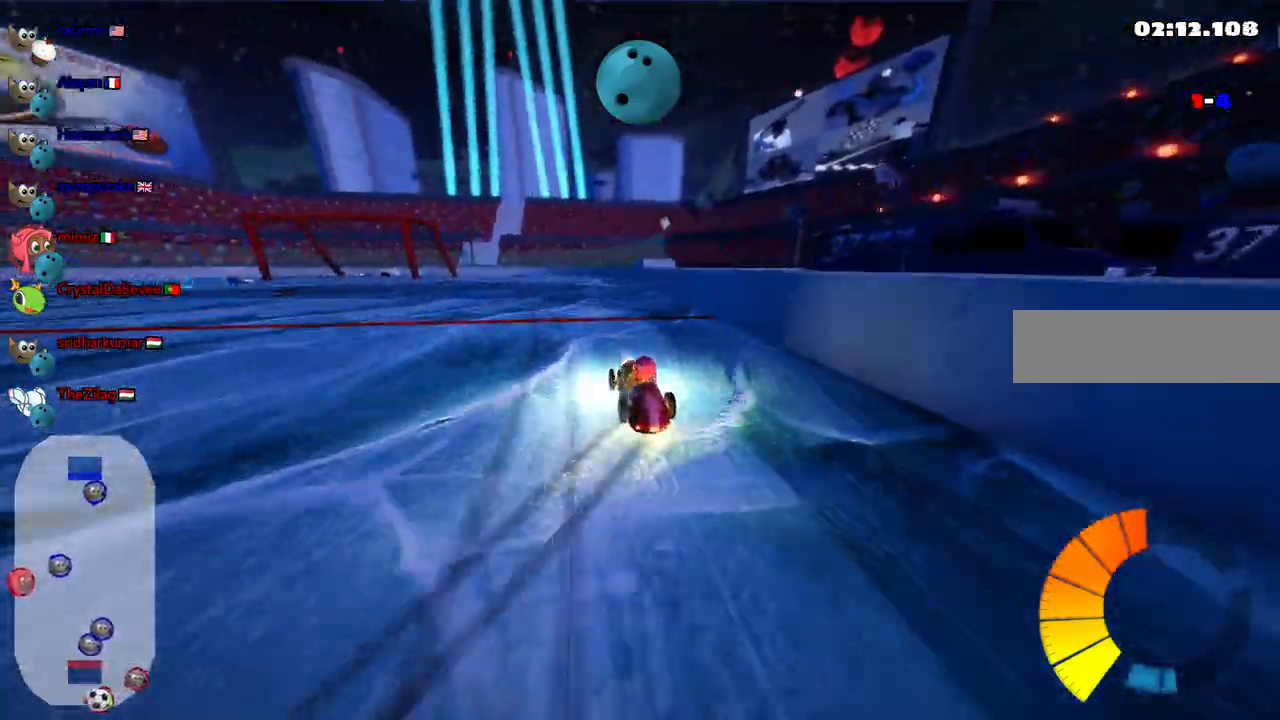
{"keys": ["m", "right"], "events": [[167, "left", "up"], [300, "left", "down"], [450, "left", "up"], [450, "up", "up"]]}
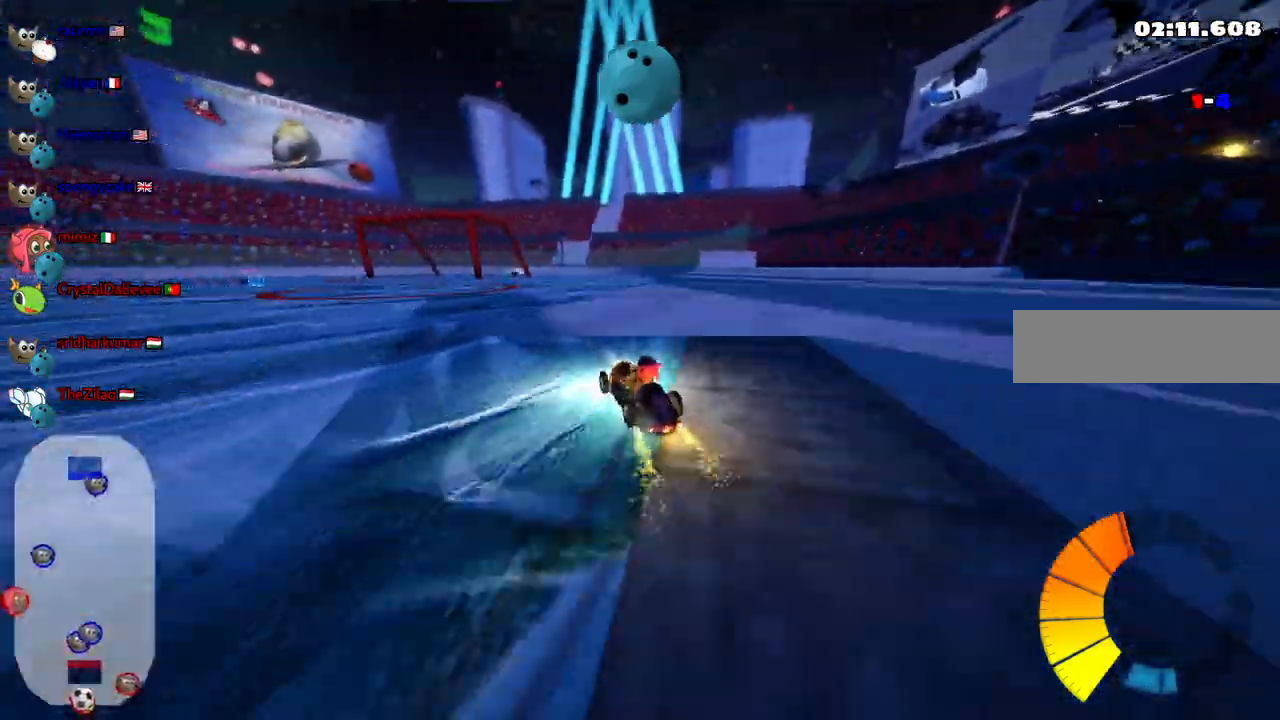
{"keys": ["right"], "events": [[467, "m", "up"]]}
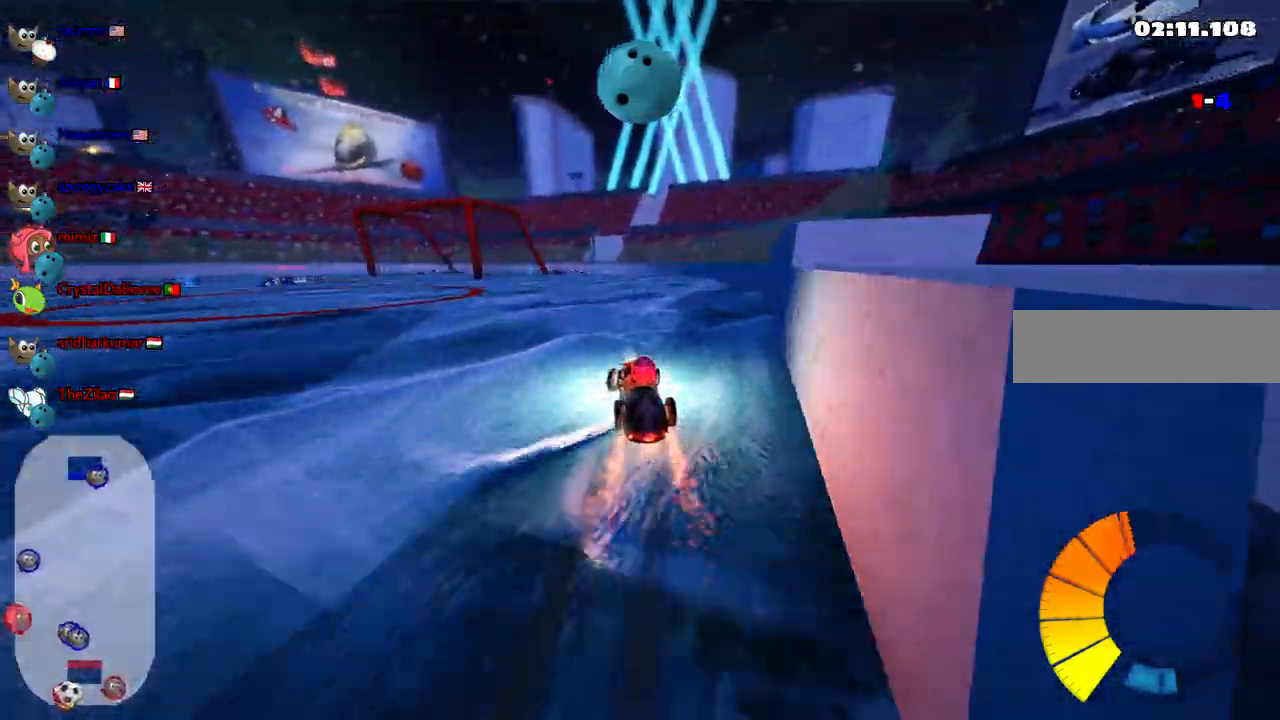
{"keys": [], "events": [[150, "right", "up"]]}
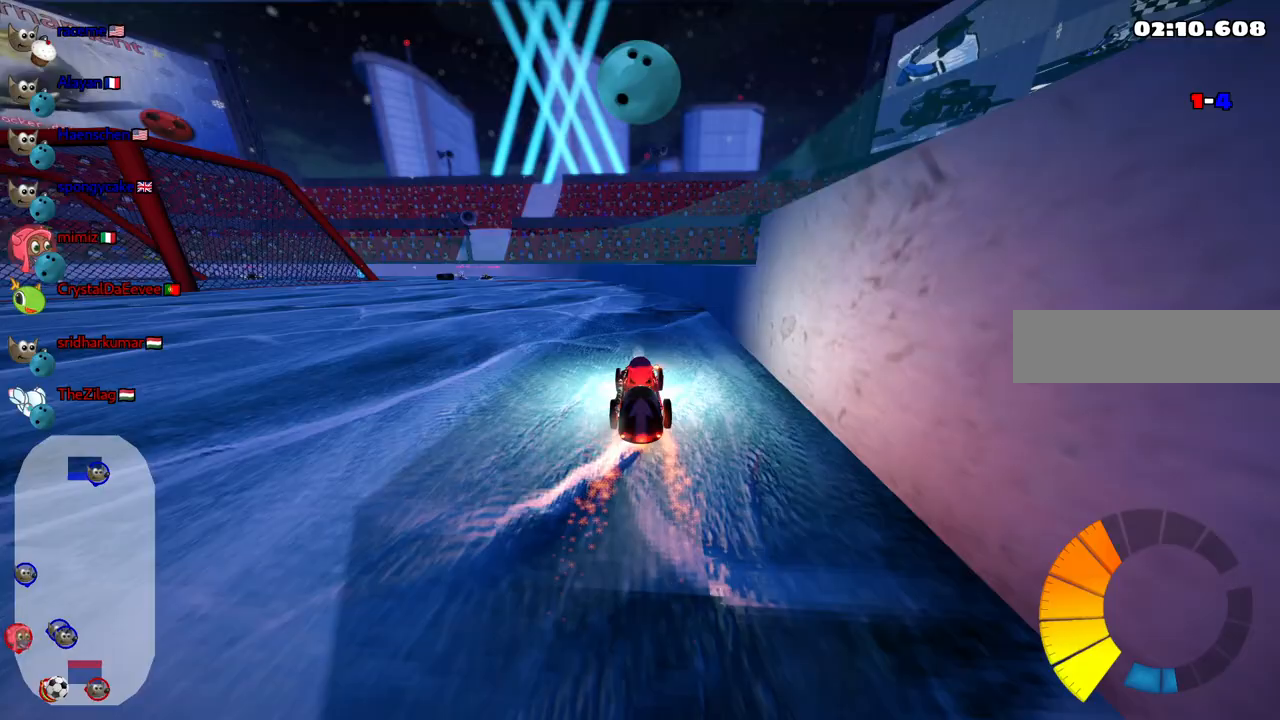
{"keys": ["m", "right", "up"], "events": [[33, "right", "down"], [83, "up", "down"], [217, "right", "up"], [367, "left", "down"], [367, "m", "down"], [450, "right", "down"], [500, "left", "up"]]}
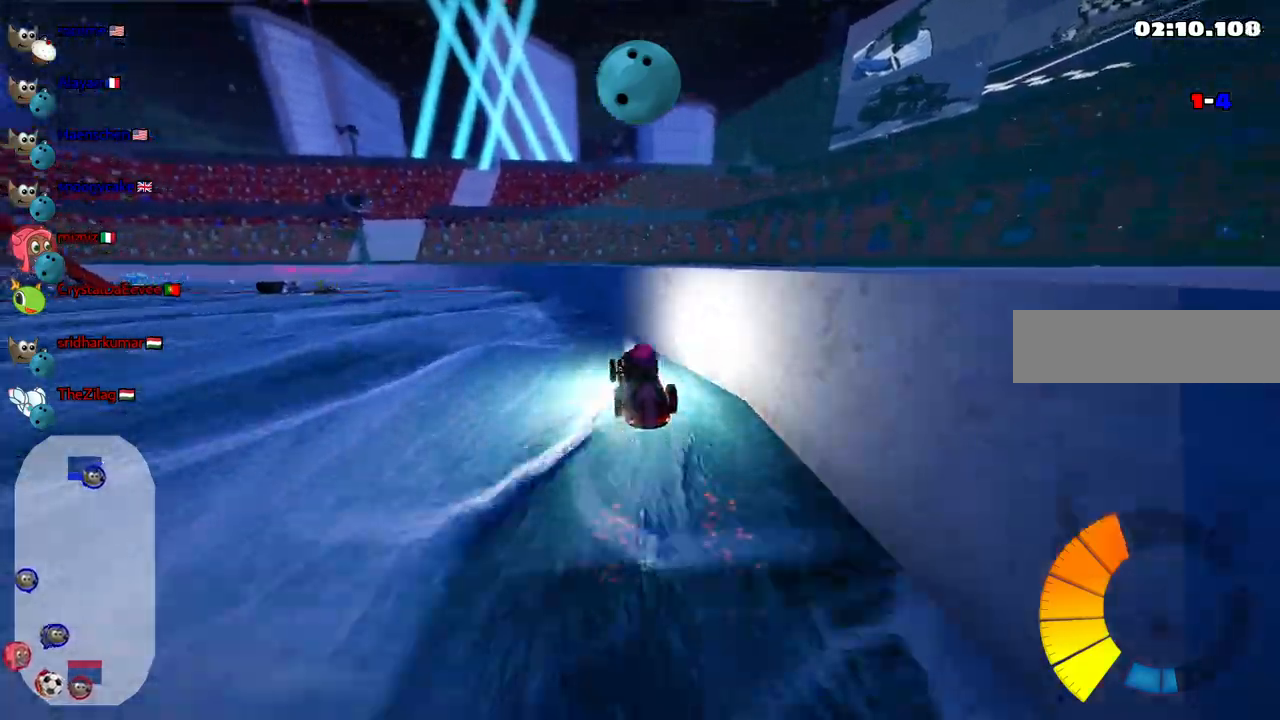
{"keys": ["m", "right", "up"], "events": []}
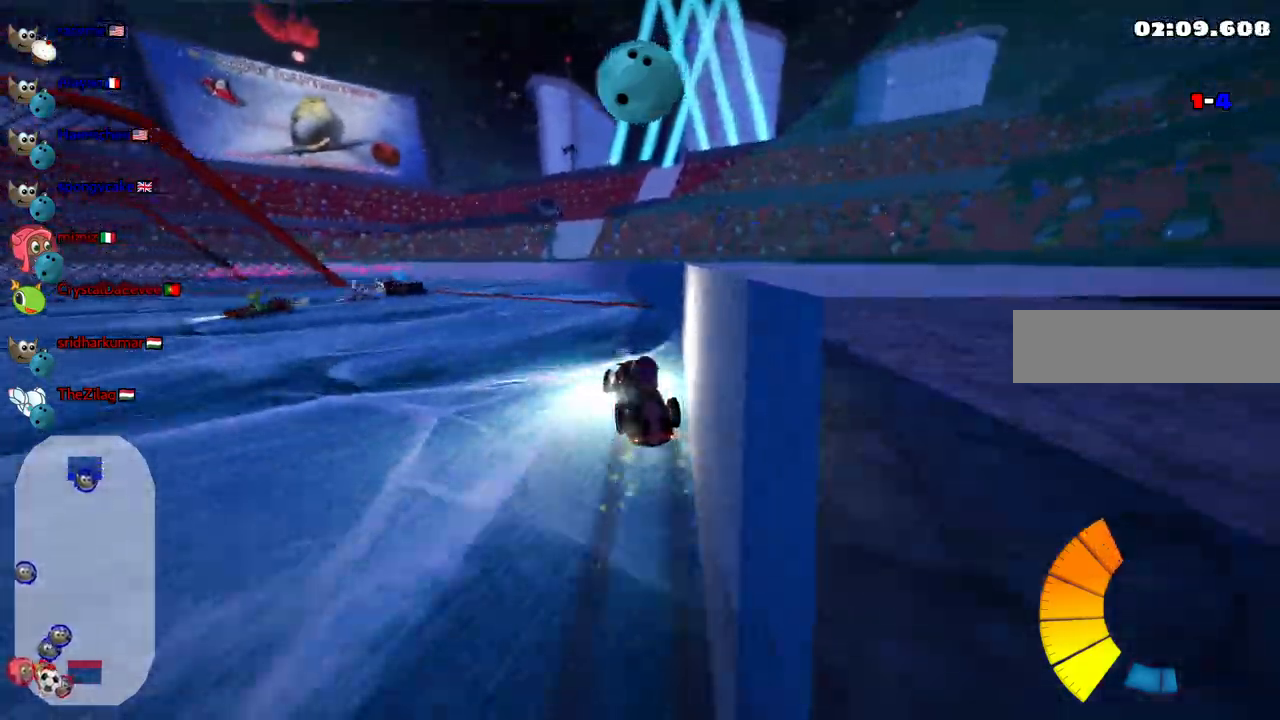
{"keys": ["down", "left", "m"], "events": [[200, "left", "down"], [200, "up", "up"], [300, "right", "up"], [350, "down", "down"]]}
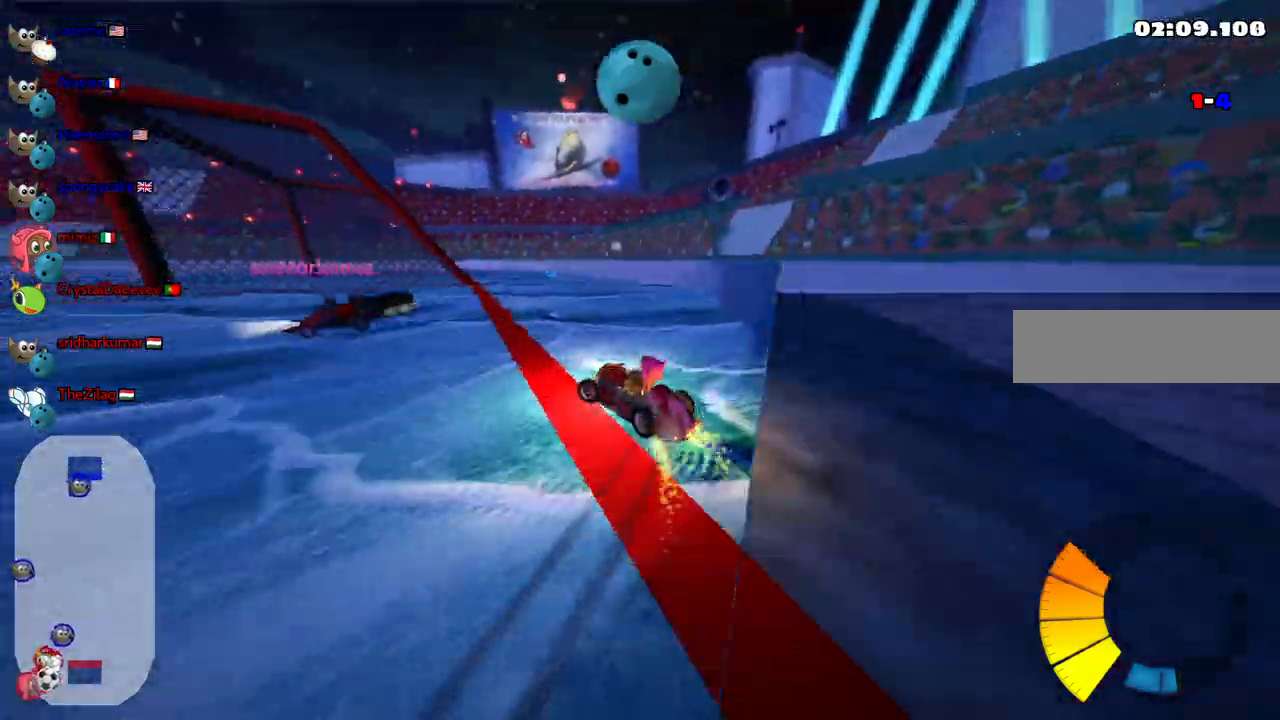
{"keys": ["left", "up"], "events": [[33, "m", "up"], [133, "down", "up"], [467, "up", "down"]]}
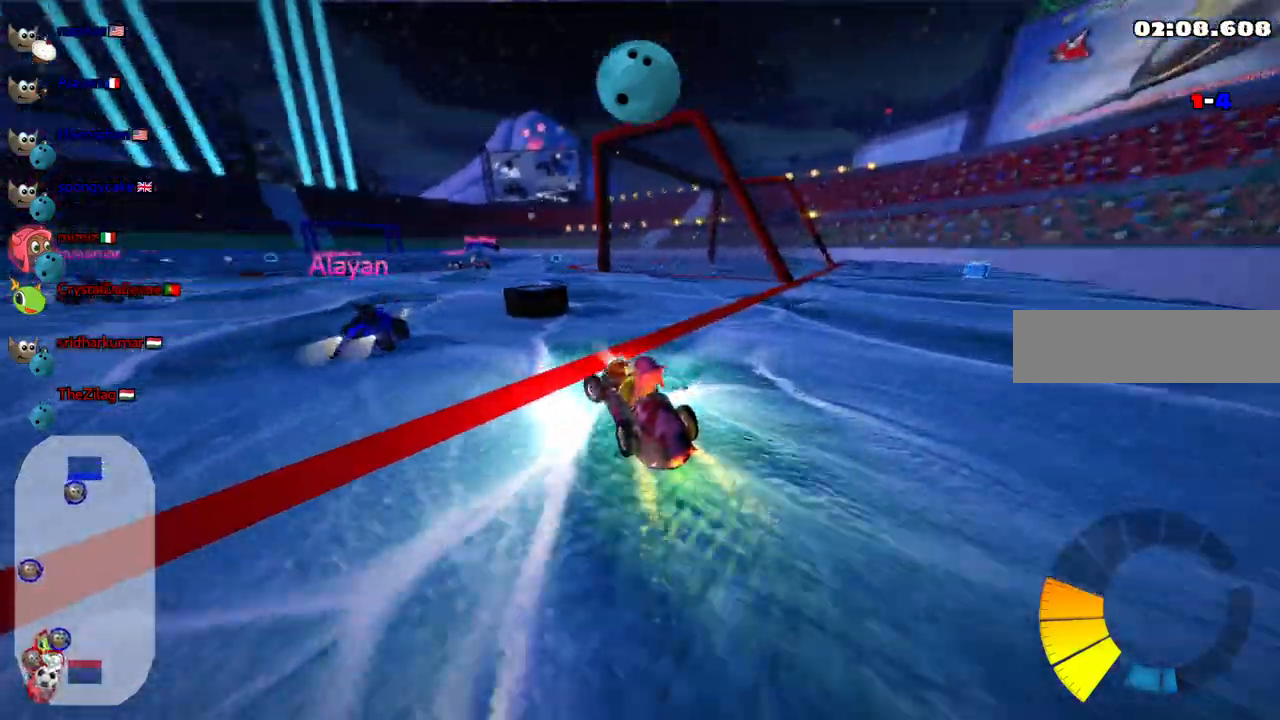
{"keys": ["down", "left"], "events": [[100, "left", "up"], [200, "n", "down"], [300, "right", "down"], [350, "n", "up"], [350, "right", "up"], [383, "left", "down"], [433, "up", "up"], [483, "down", "down"]]}